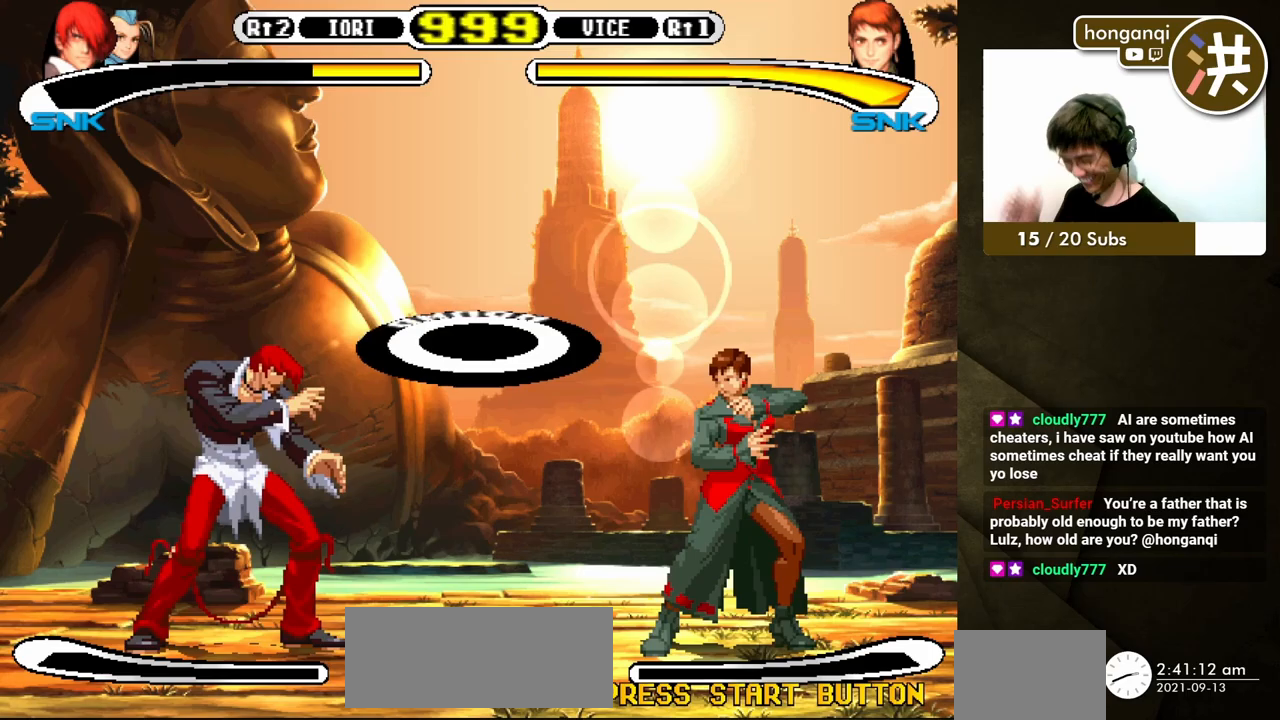
Gameplay with a controller (Xbox layout); each line is a JSON object with the inputs held at the frame after it. "events" lists button and stick changes between this image and that frame as [ms after this image, input, new state], when the widget could be followed in between. Not read: L2 L3 R2 R3.
{"buttons": [], "events": []}
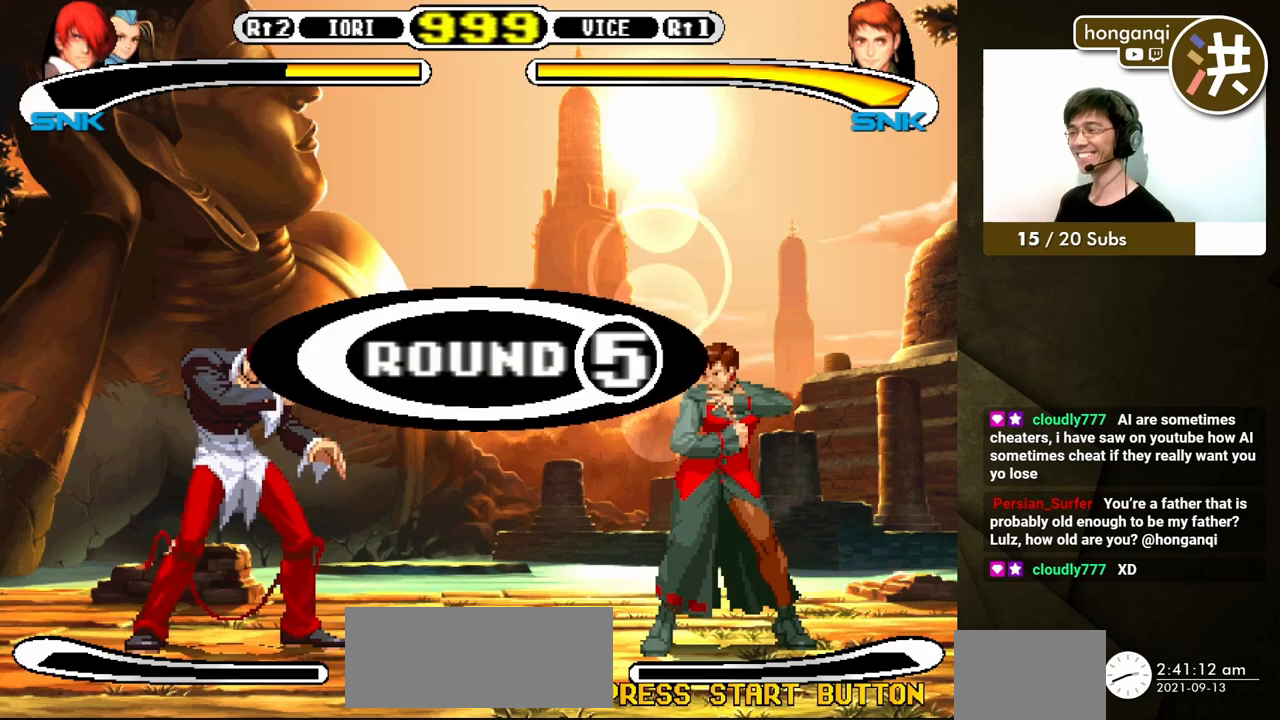
{"buttons": [], "events": []}
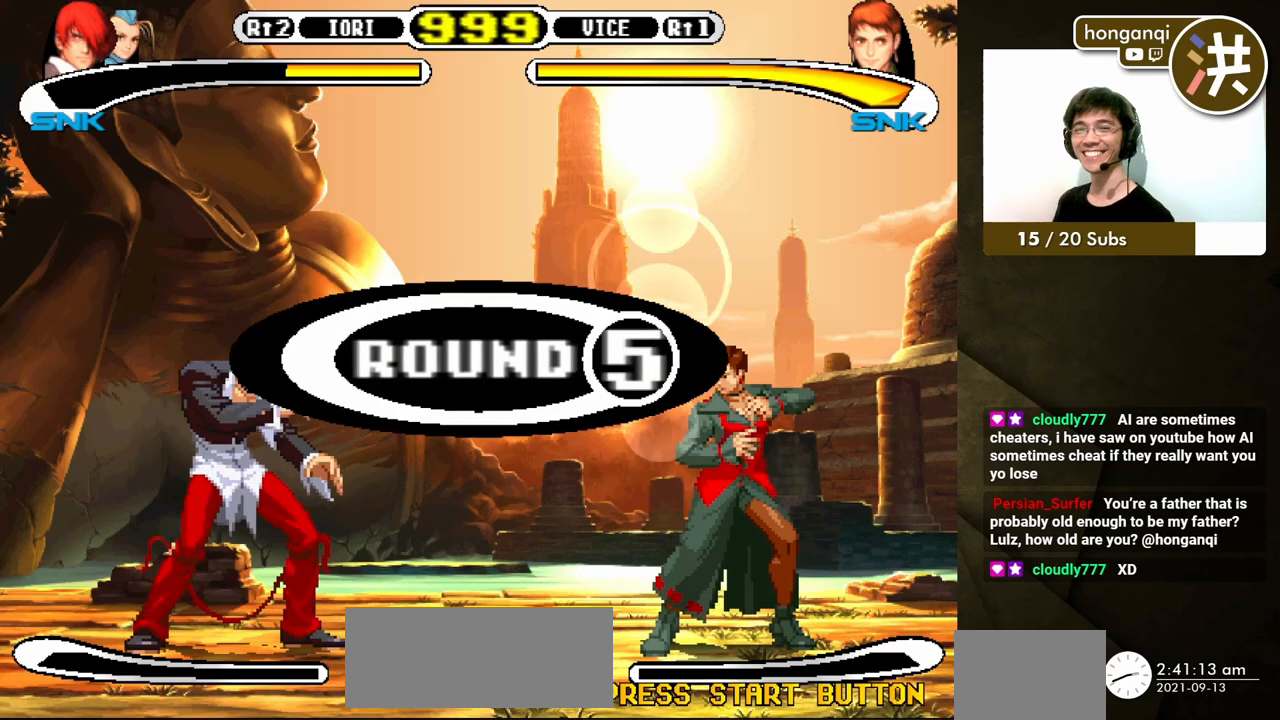
{"buttons": [], "events": []}
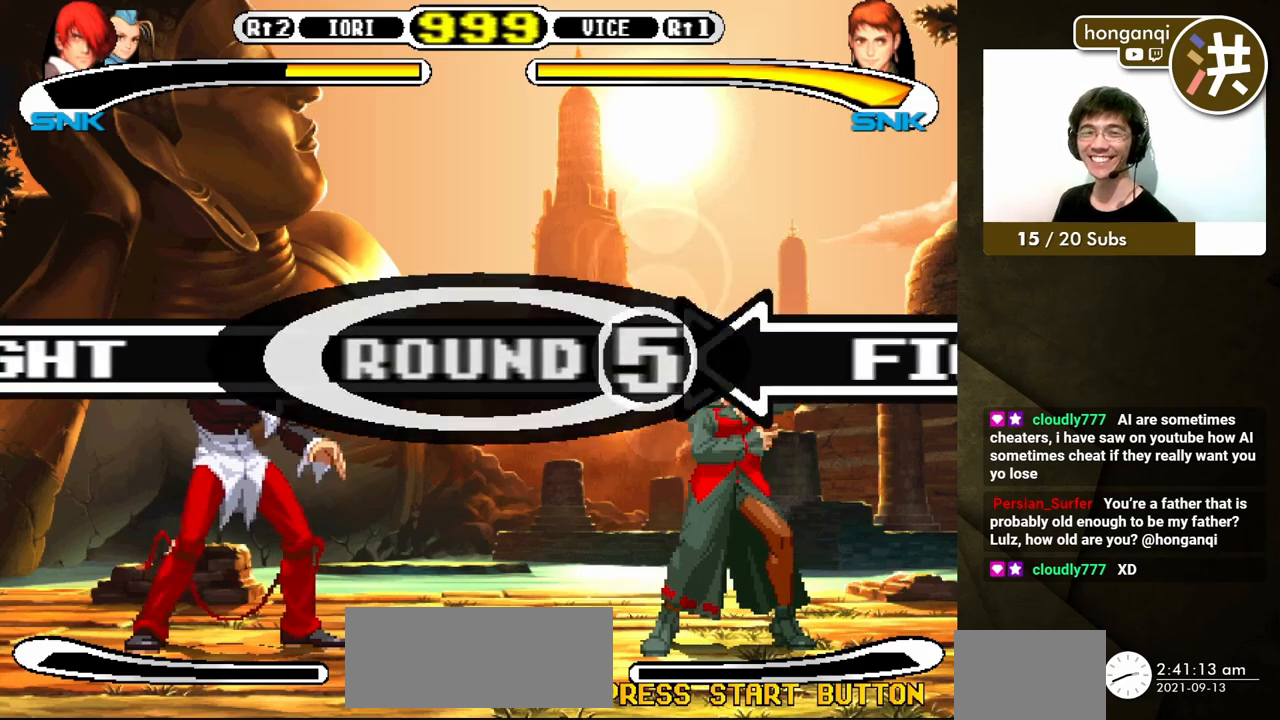
{"buttons": [], "events": []}
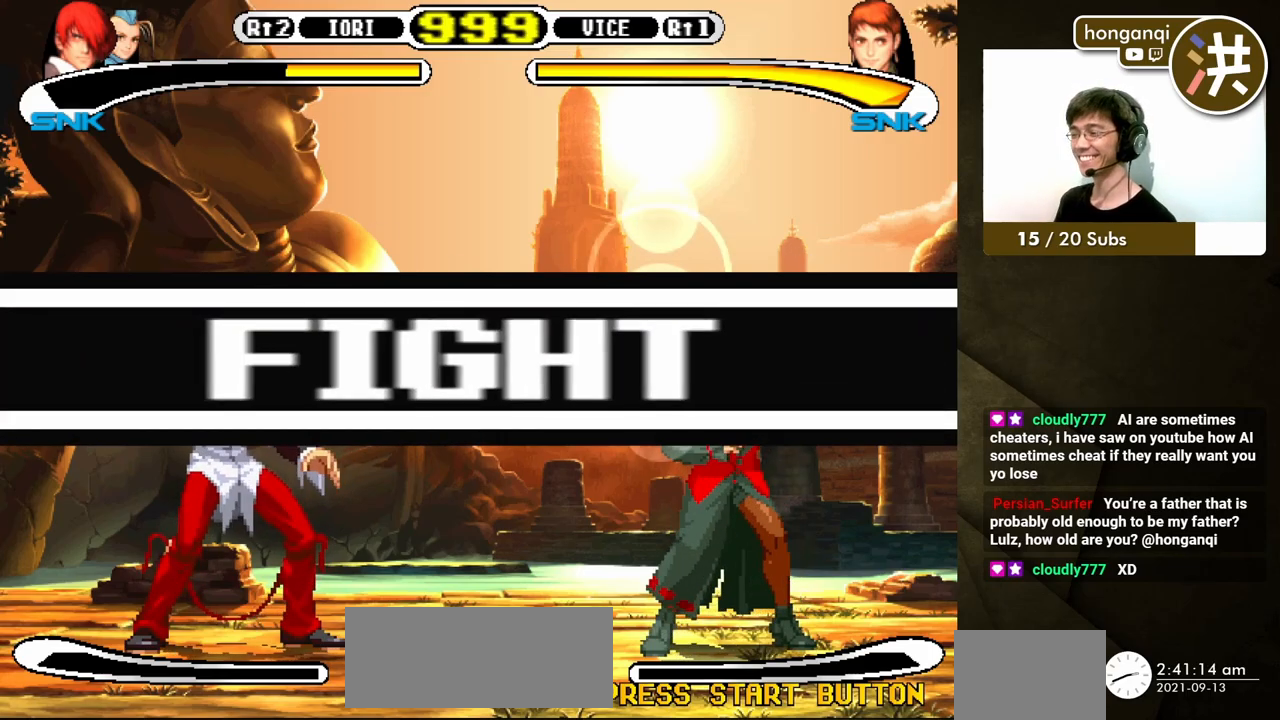
{"buttons": [], "events": []}
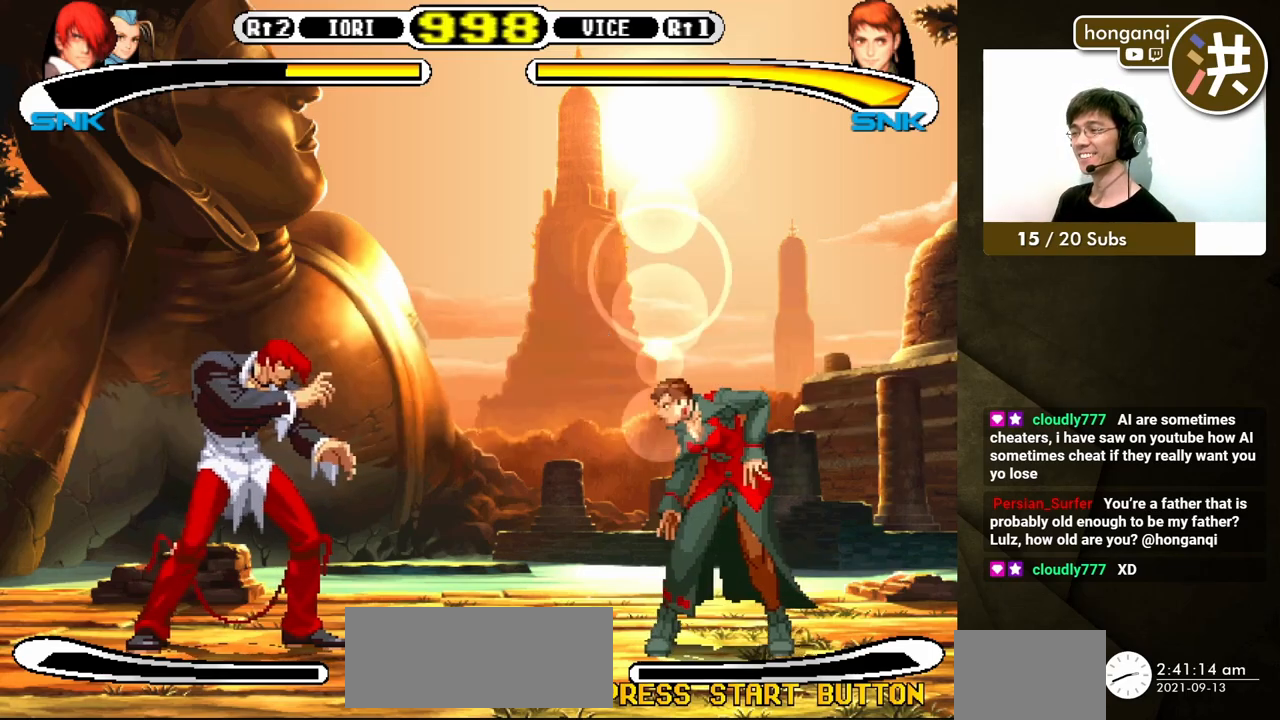
{"buttons": [], "events": [[50, "DPAD_RIGHT", "down"], [100, "DPAD_DOWN", "down"], [117, "DPAD_RIGHT", "up"], [183, "DPAD_RIGHT", "down"], [183, "Y", "down"], [217, "DPAD_DOWN", "up"], [267, "Y", "up"], [300, "DPAD_RIGHT", "up"]]}
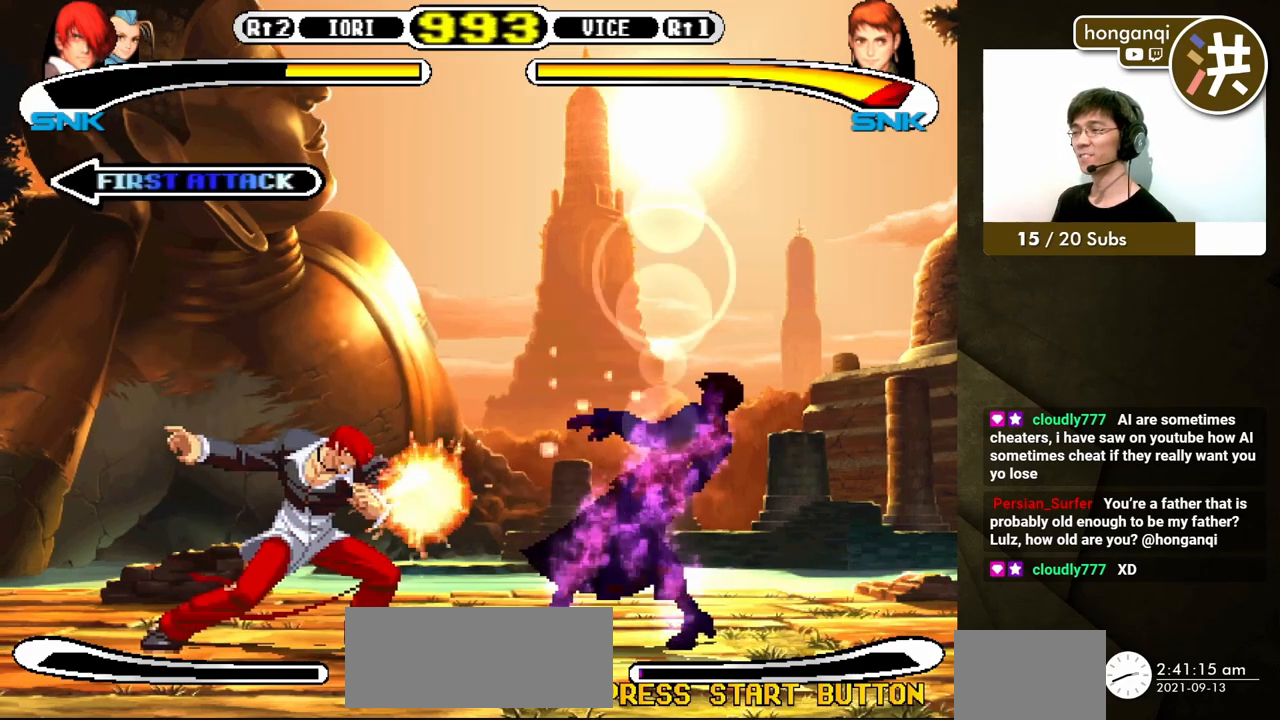
{"buttons": [], "events": []}
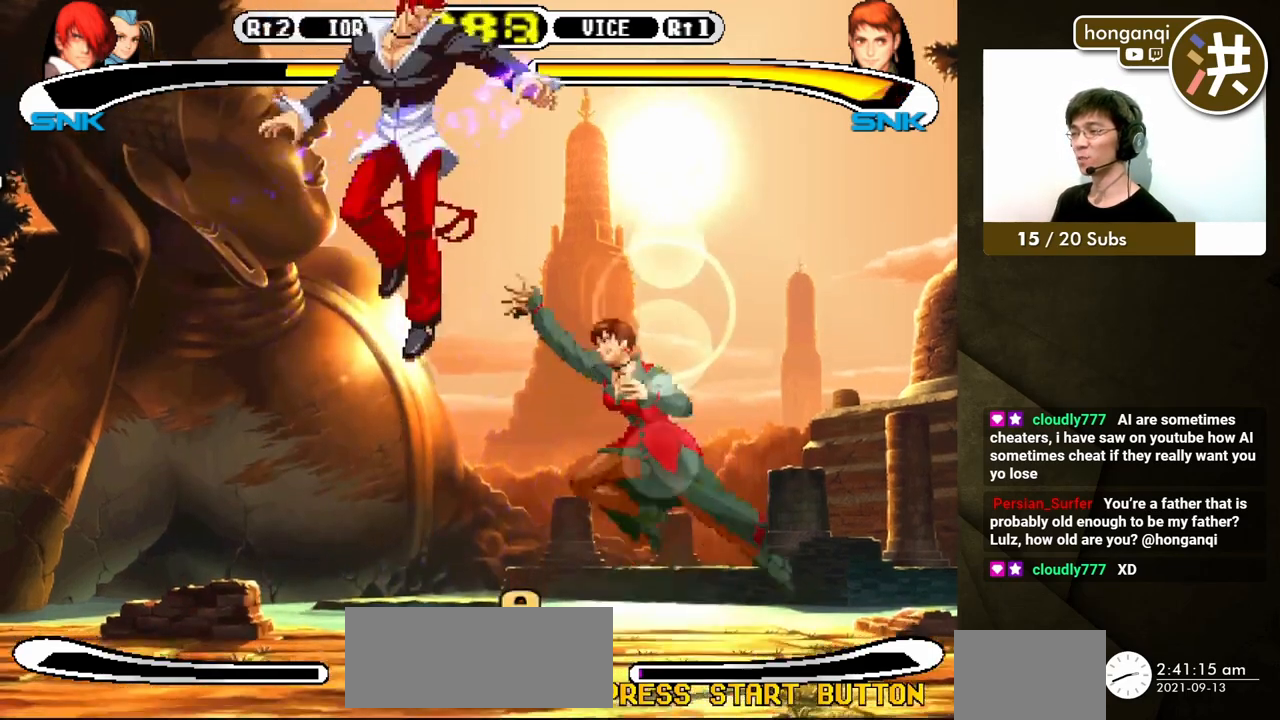
{"buttons": [], "events": [[267, "DPAD_RIGHT", "down"], [300, "DPAD_DOWN", "down"], [317, "DPAD_RIGHT", "up"], [400, "DPAD_RIGHT", "down"], [400, "X", "down"], [417, "DPAD_DOWN", "up"], [467, "X", "up"], [483, "DPAD_RIGHT", "up"]]}
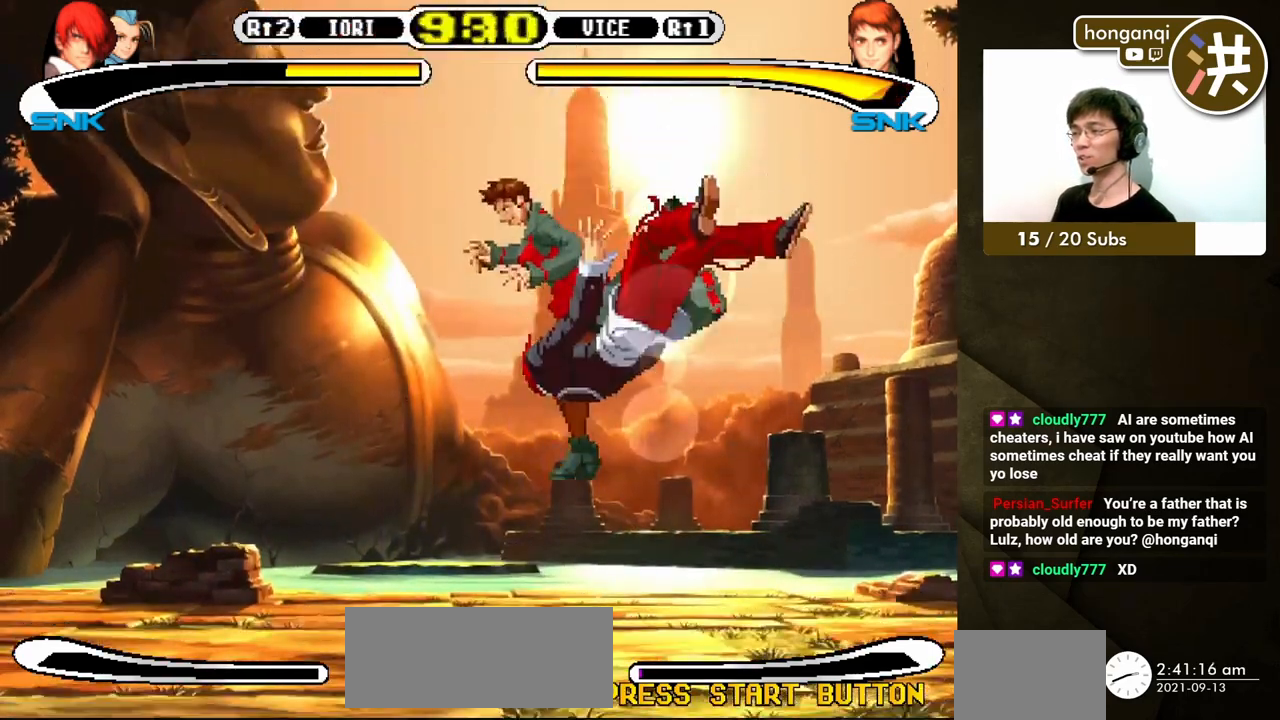
{"buttons": [], "events": []}
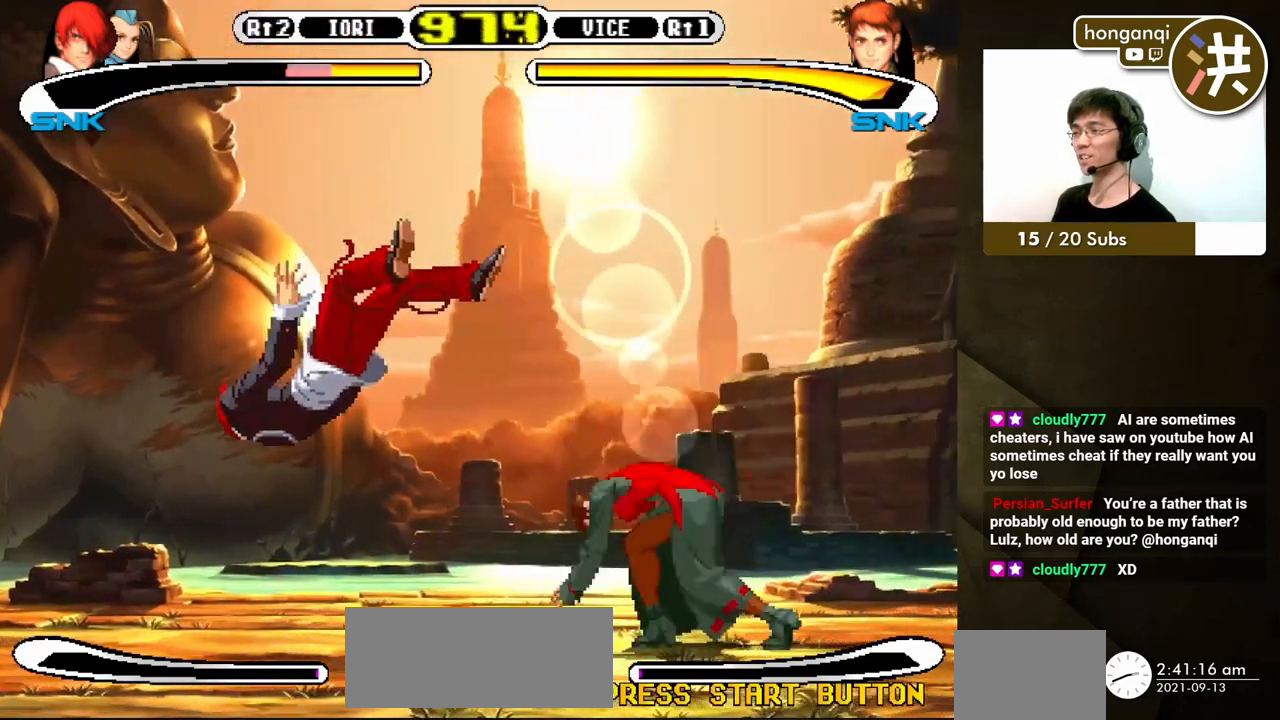
{"buttons": [], "events": []}
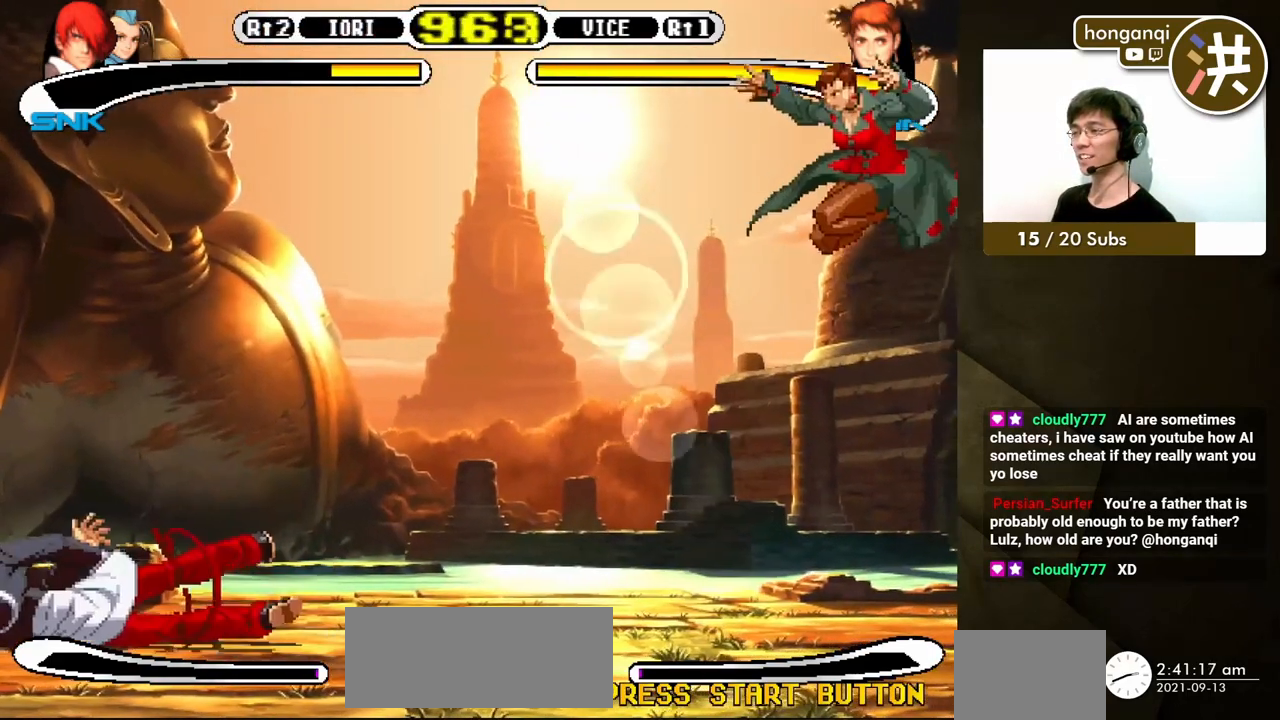
{"buttons": ["DPAD_RIGHT"], "events": [[417, "DPAD_DOWN", "down"], [483, "DPAD_DOWN", "up"], [483, "DPAD_RIGHT", "down"]]}
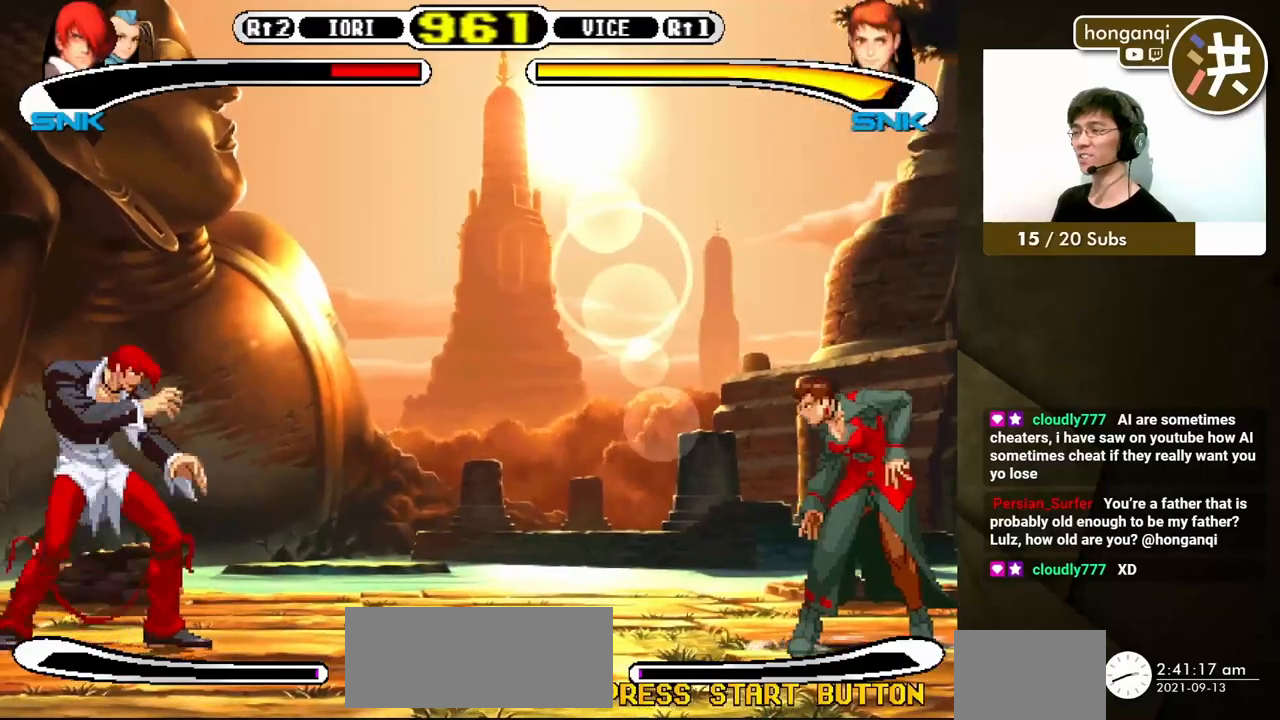
{"buttons": [], "events": [[17, "X", "down"], [83, "DPAD_RIGHT", "up"], [83, "X", "up"]]}
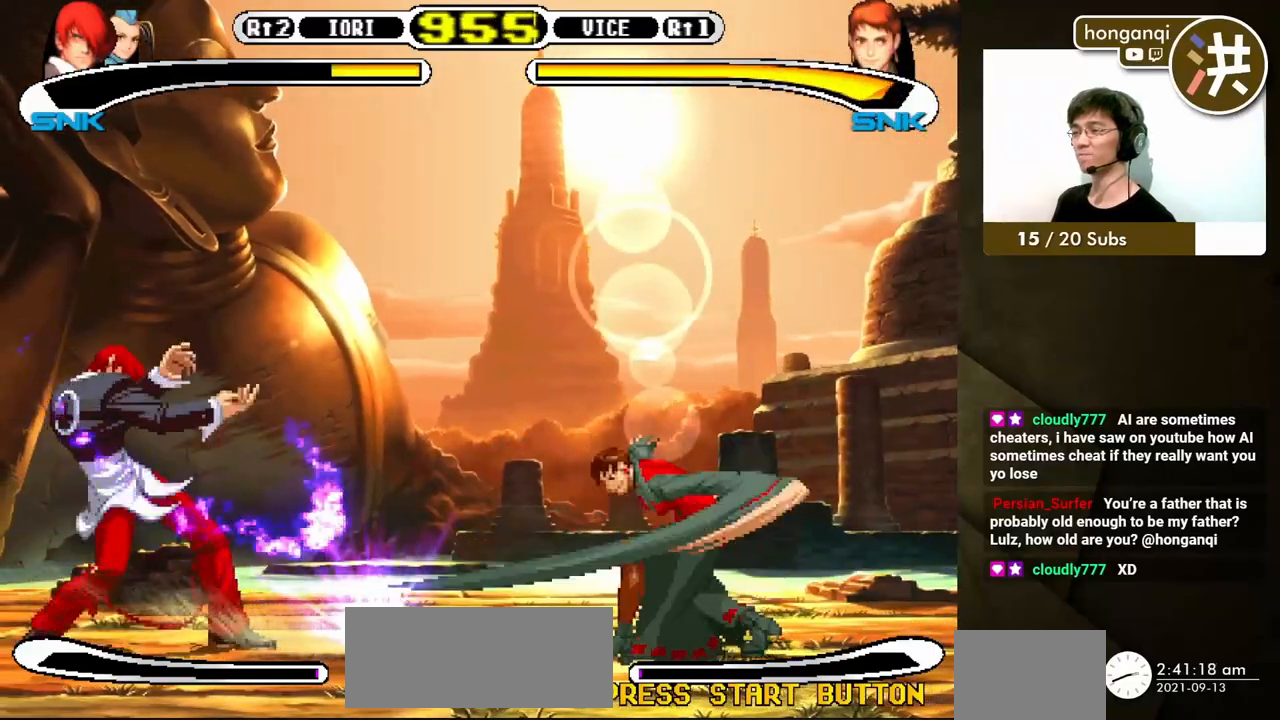
{"buttons": ["B", "Y"], "events": [[333, "B", "down"], [333, "Y", "down"]]}
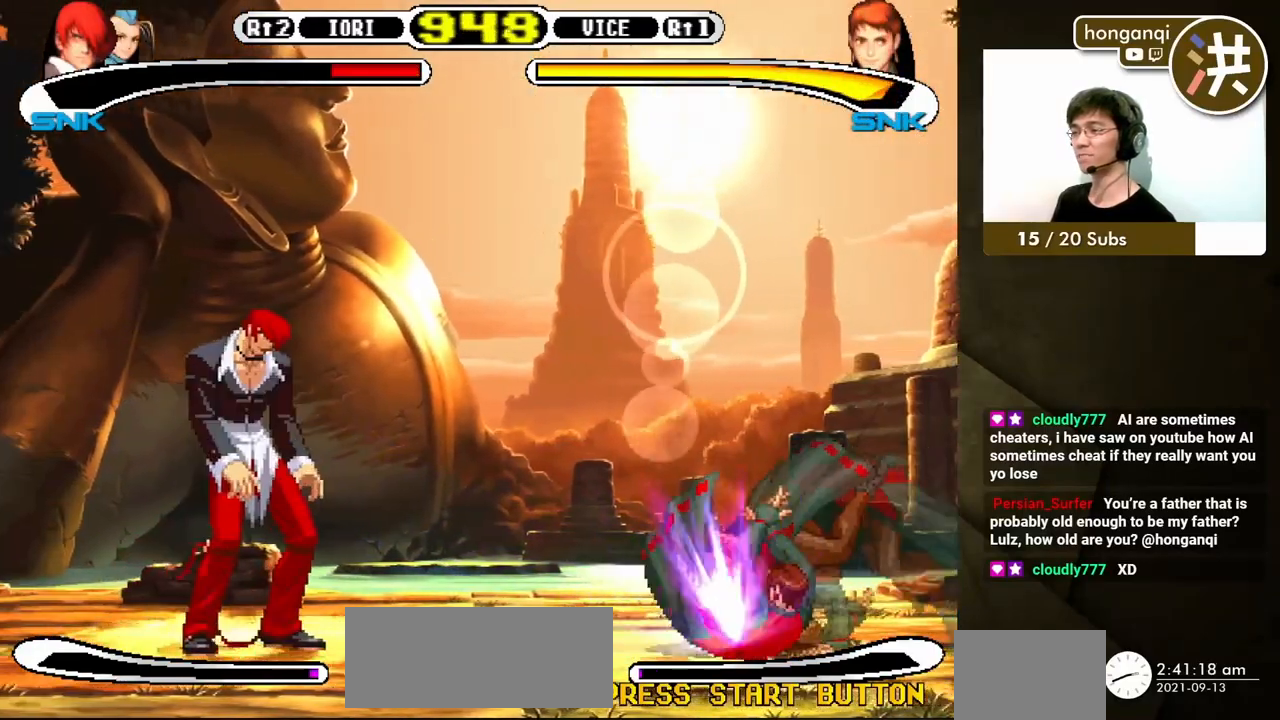
{"buttons": ["Y", "DPAD_DOWN"], "events": [[450, "DPAD_DOWN", "down"], [500, "B", "up"]]}
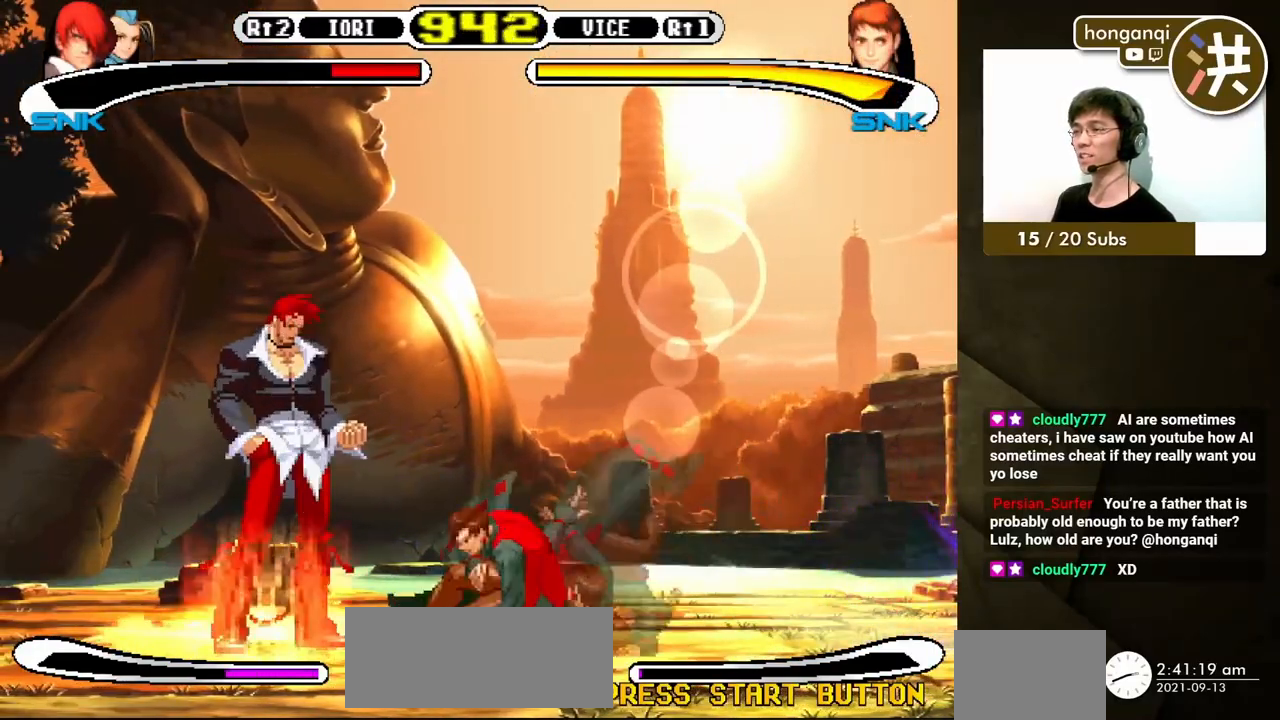
{"buttons": ["DPAD_DOWN", "DPAD_LEFT"], "events": [[17, "Y", "up"], [50, "DPAD_RIGHT", "down"], [67, "DPAD_DOWN", "up"], [133, "DPAD_DOWN", "down"], [150, "DPAD_LEFT", "down"], [150, "DPAD_RIGHT", "up"], [167, "DPAD_DOWN", "up"], [367, "DPAD_DOWN", "down"]]}
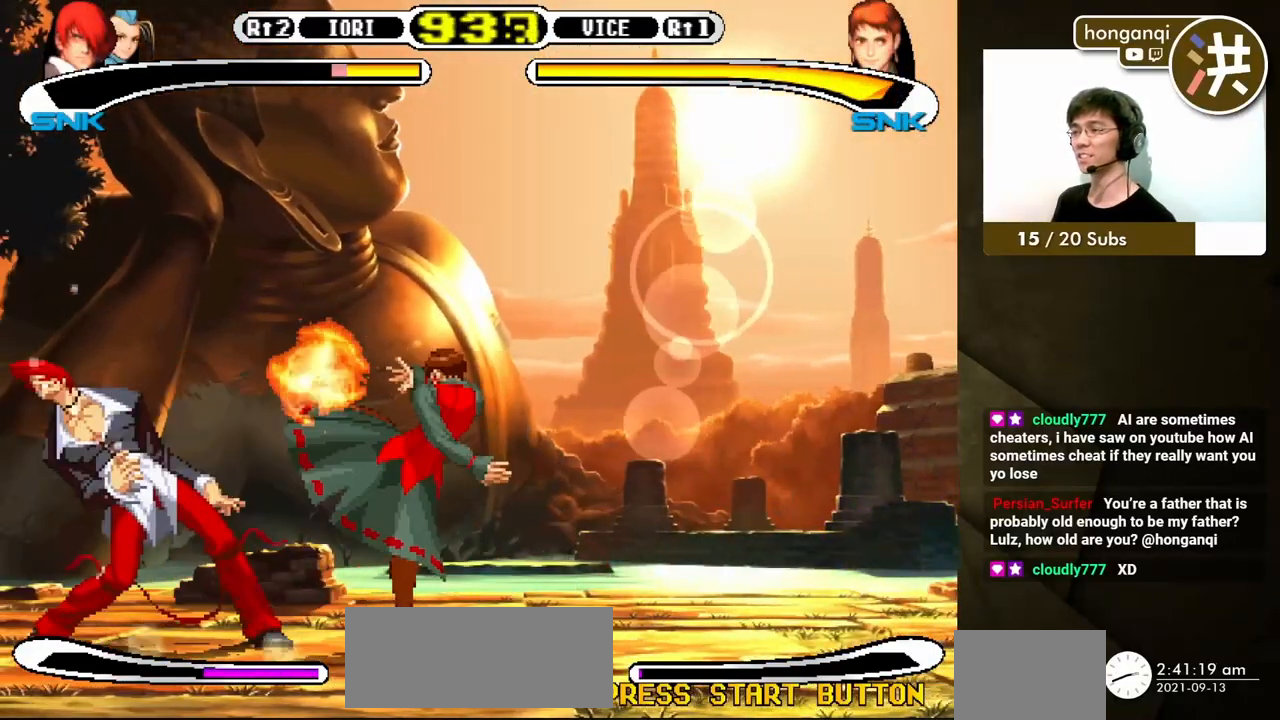
{"buttons": ["DPAD_LEFT"], "events": [[183, "DPAD_LEFT", "up"], [200, "DPAD_RIGHT", "down"], [283, "DPAD_RIGHT", "up"], [317, "DPAD_LEFT", "down"], [350, "DPAD_DOWN", "up"], [367, "Y", "down"], [400, "DPAD_UP", "down"], [417, "Y", "up"], [467, "DPAD_UP", "up"]]}
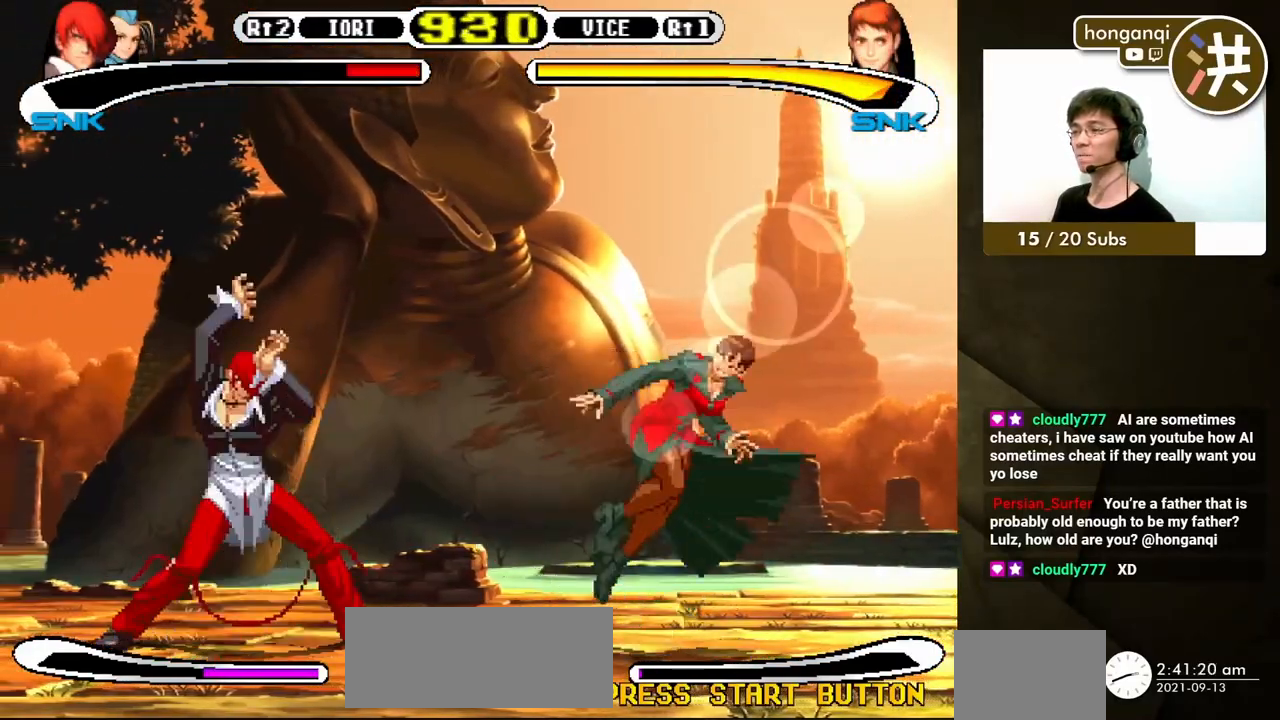
{"buttons": ["DPAD_LEFT"], "events": []}